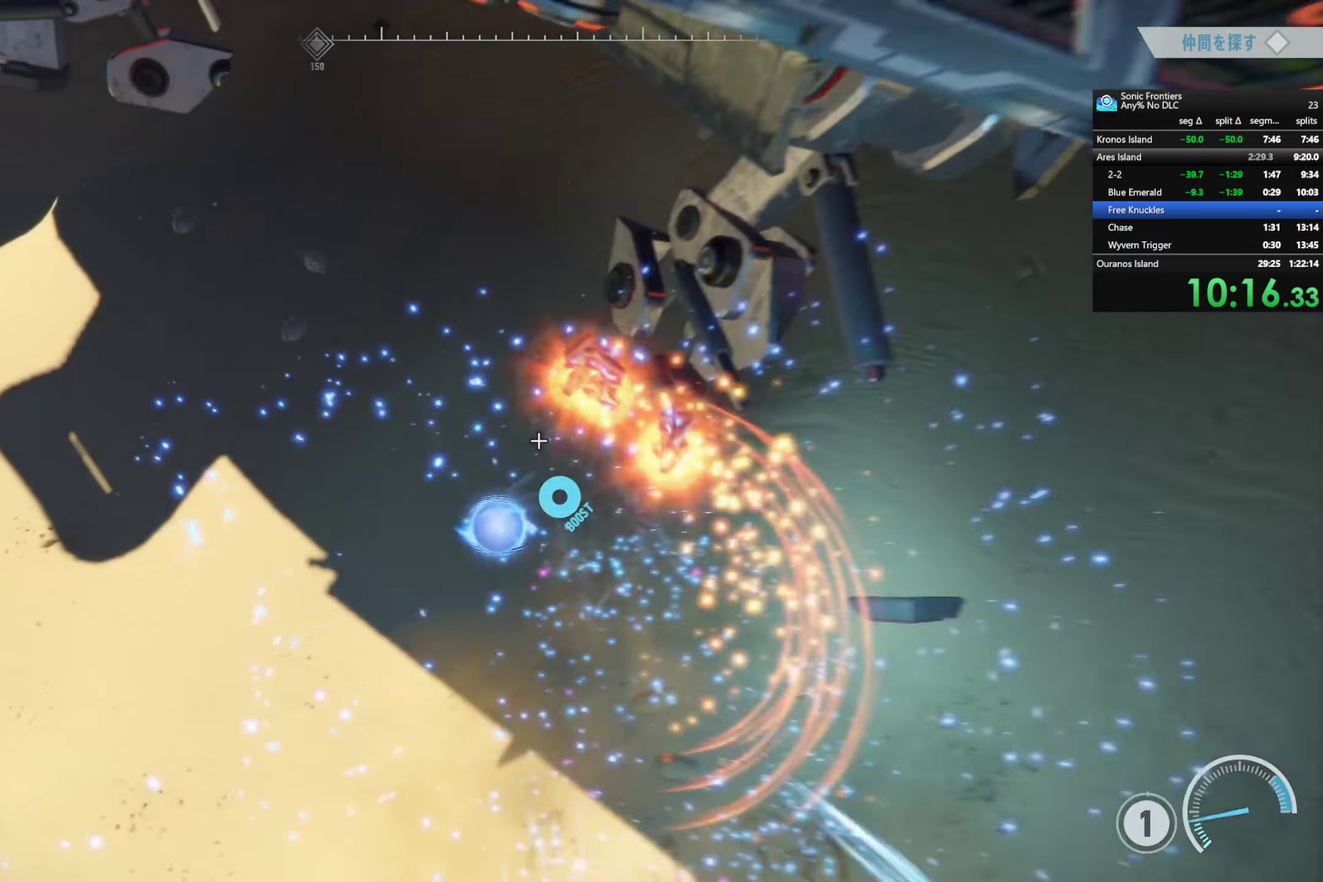
Gameplay with a controller (PlayStation layout); each line is a JSON object with the inputs held at the frame after it. "events" lists button and stick changes between this image and that frame as [ms after this image, input, new state], when the widget could be followed in between.
{"buttons": [], "left_stick": "down-right", "right_stick": "center", "events": [[433, "left_stick", "down-right"]]}
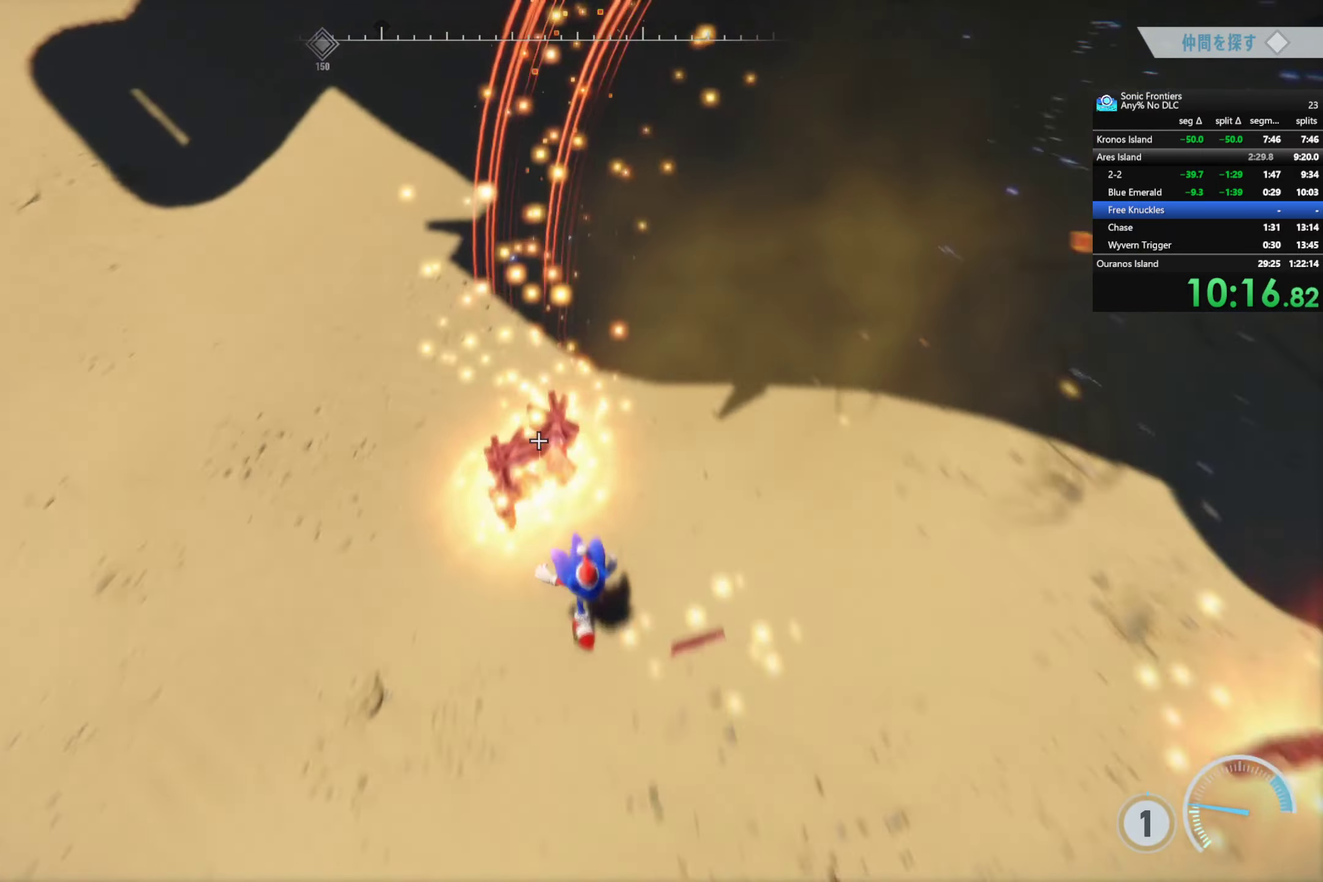
{"buttons": [], "left_stick": "up", "right_stick": "up-left", "events": [[83, "right_stick", "left"], [266, "left_stick", "right"], [416, "left_stick", "up-right"], [416, "right_stick", "up-left"], [466, "left_stick", "up"]]}
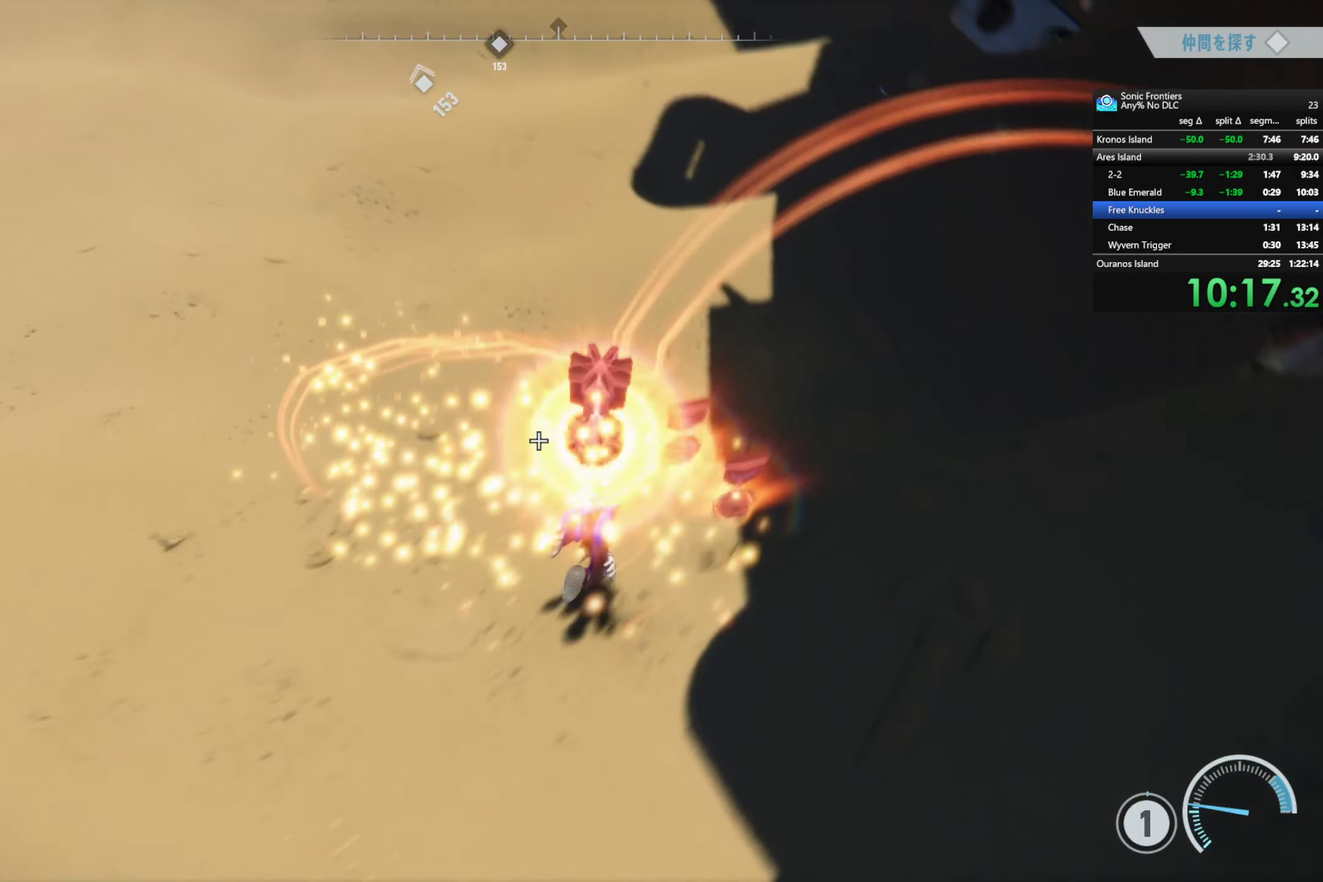
{"buttons": ["R2"], "left_stick": "up-left", "right_stick": "center", "events": [[116, "left_stick", "up-left"], [133, "R2", "down"], [350, "right_stick", "center"]]}
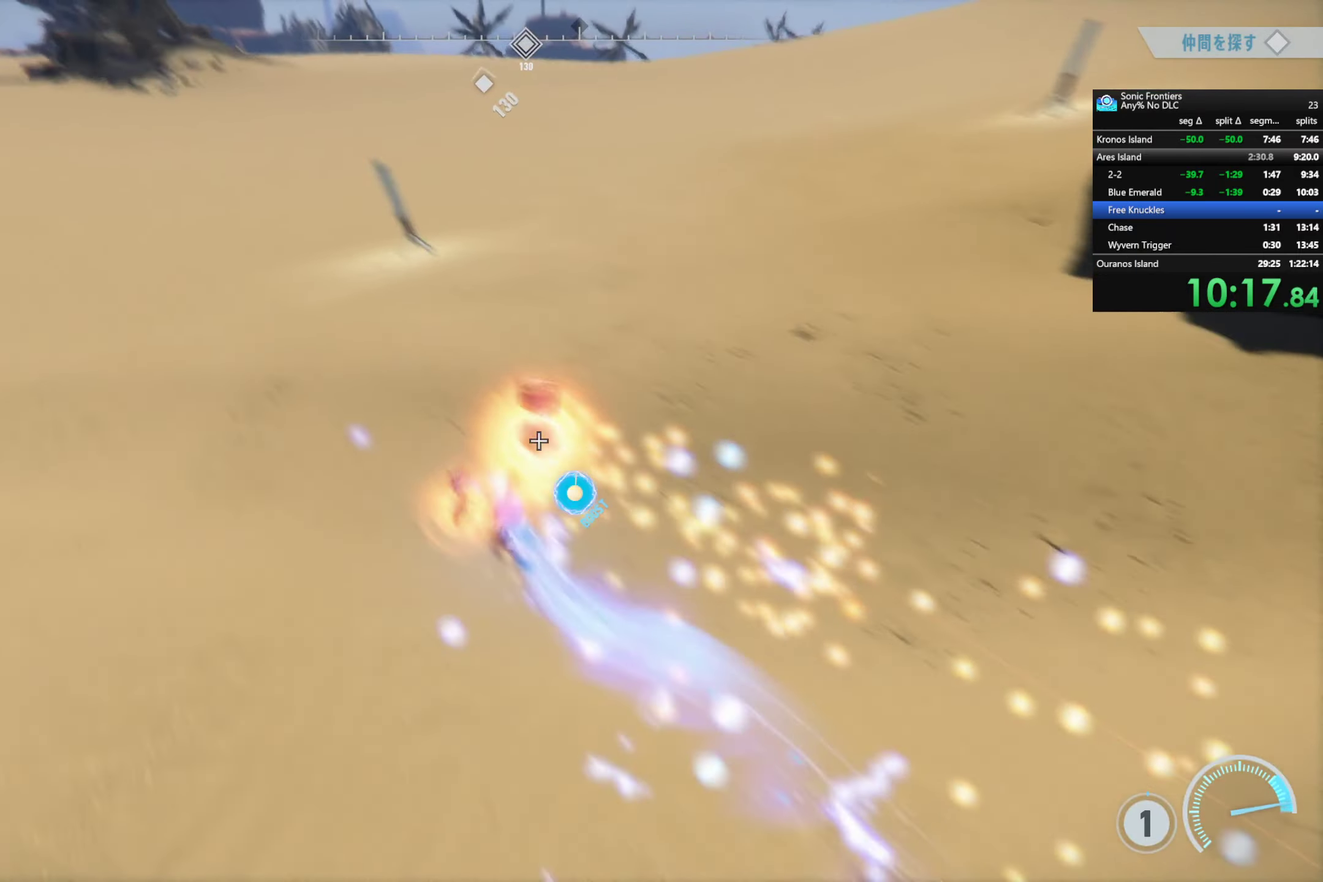
{"buttons": ["R2"], "left_stick": "up", "right_stick": "center", "events": [[166, "left_stick", "up"]]}
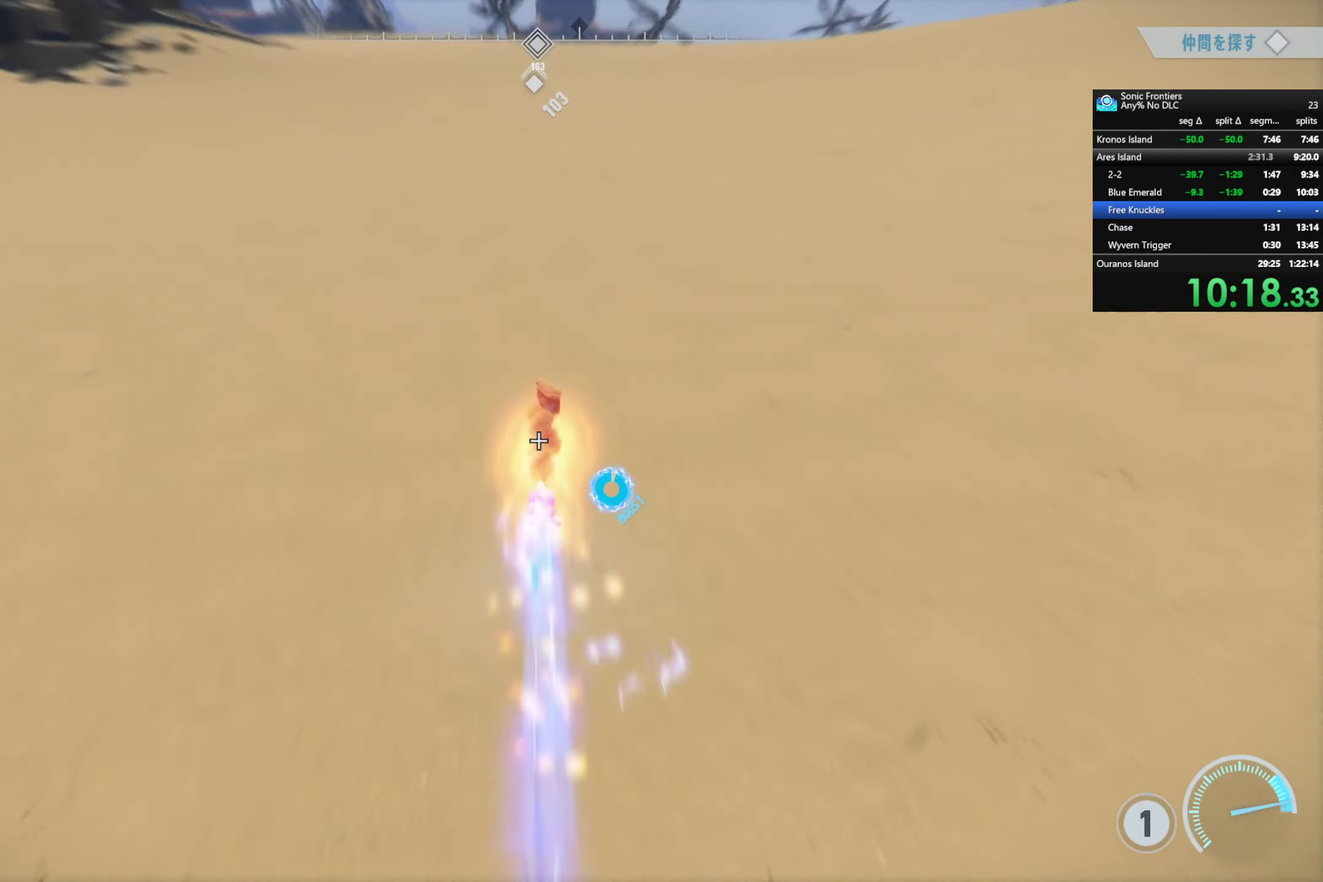
{"buttons": ["R2"], "left_stick": "up", "right_stick": "center", "events": [[316, "right_stick", "up"], [366, "right_stick", "center"]]}
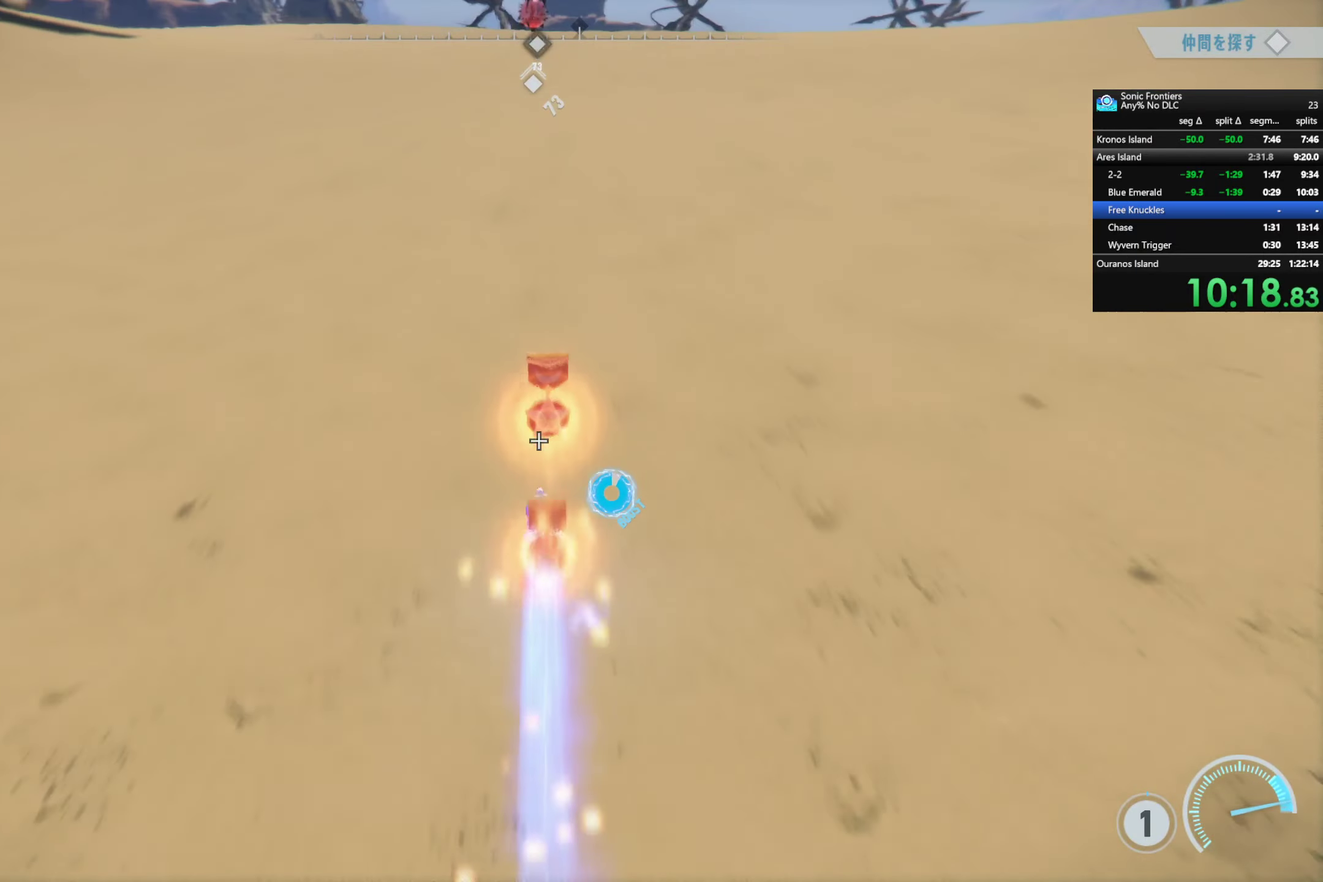
{"buttons": ["R2"], "left_stick": "up", "right_stick": "center", "events": []}
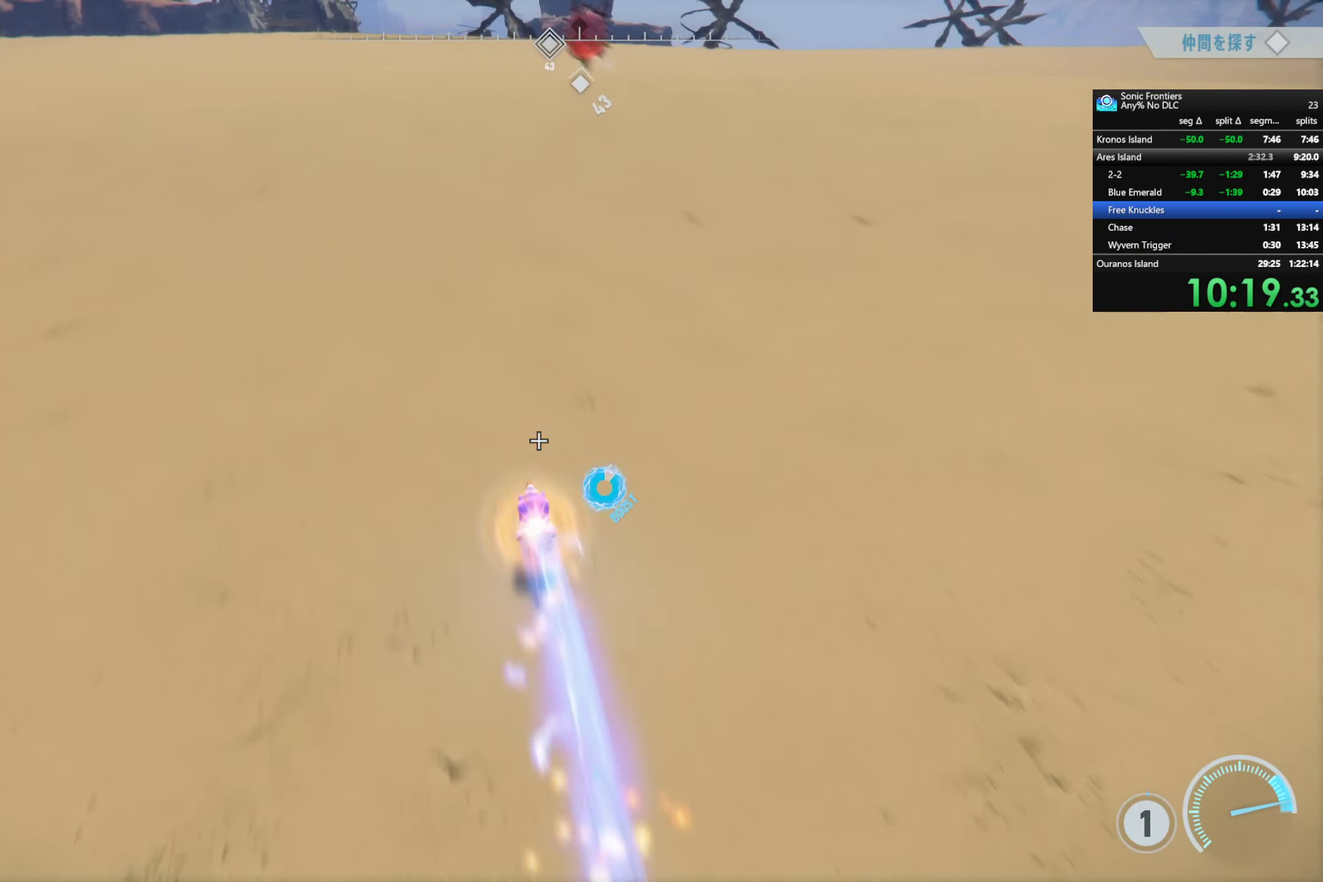
{"buttons": ["R2"], "left_stick": "up", "right_stick": "center", "events": [[316, "right_stick", "down"], [466, "right_stick", "center"]]}
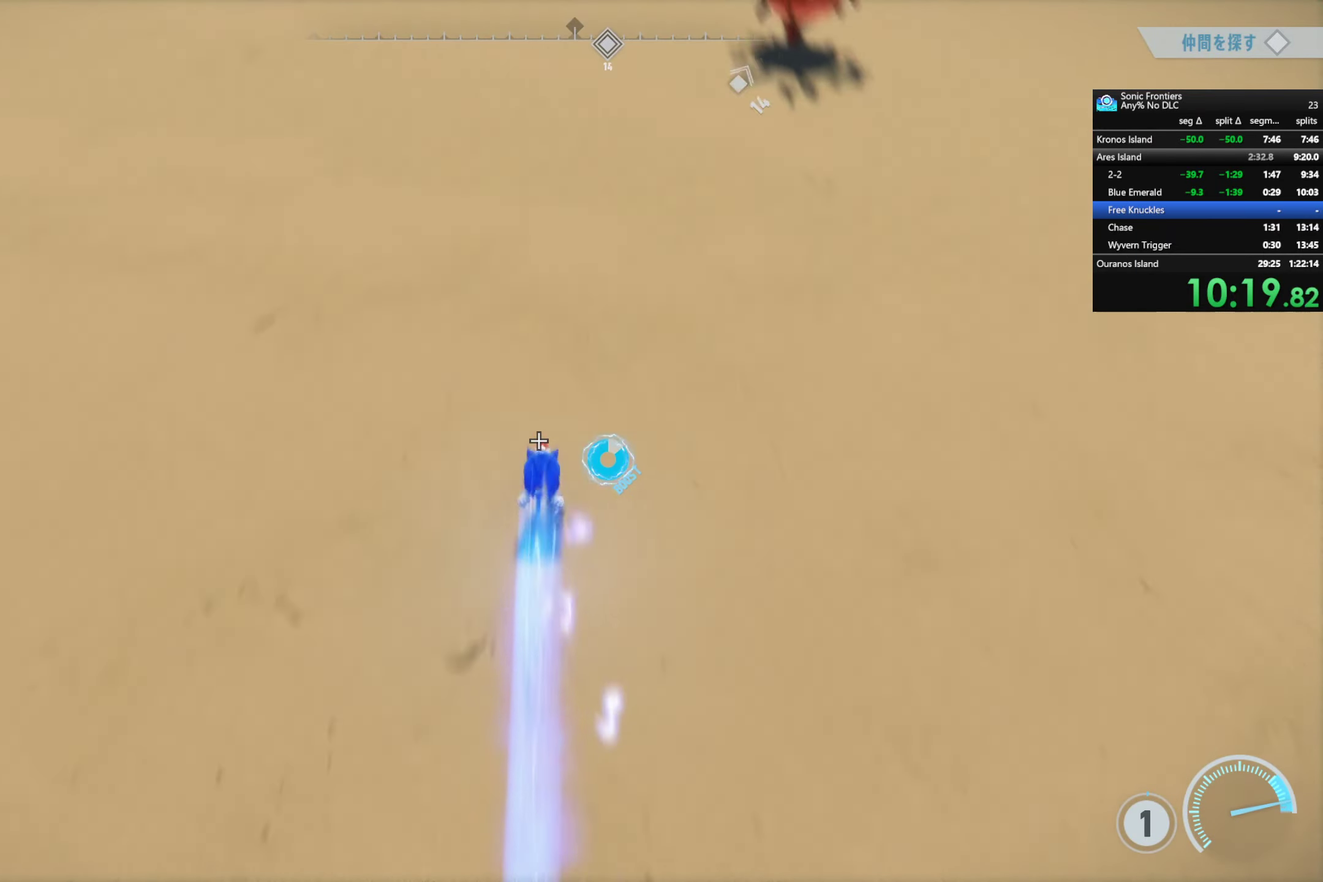
{"buttons": ["TRIANGLE"], "left_stick": "left", "right_stick": "center", "events": [[100, "left_stick", "up-right"], [183, "R2", "up"], [216, "TRIANGLE", "down"], [433, "left_stick", "up-left"], [500, "left_stick", "left"]]}
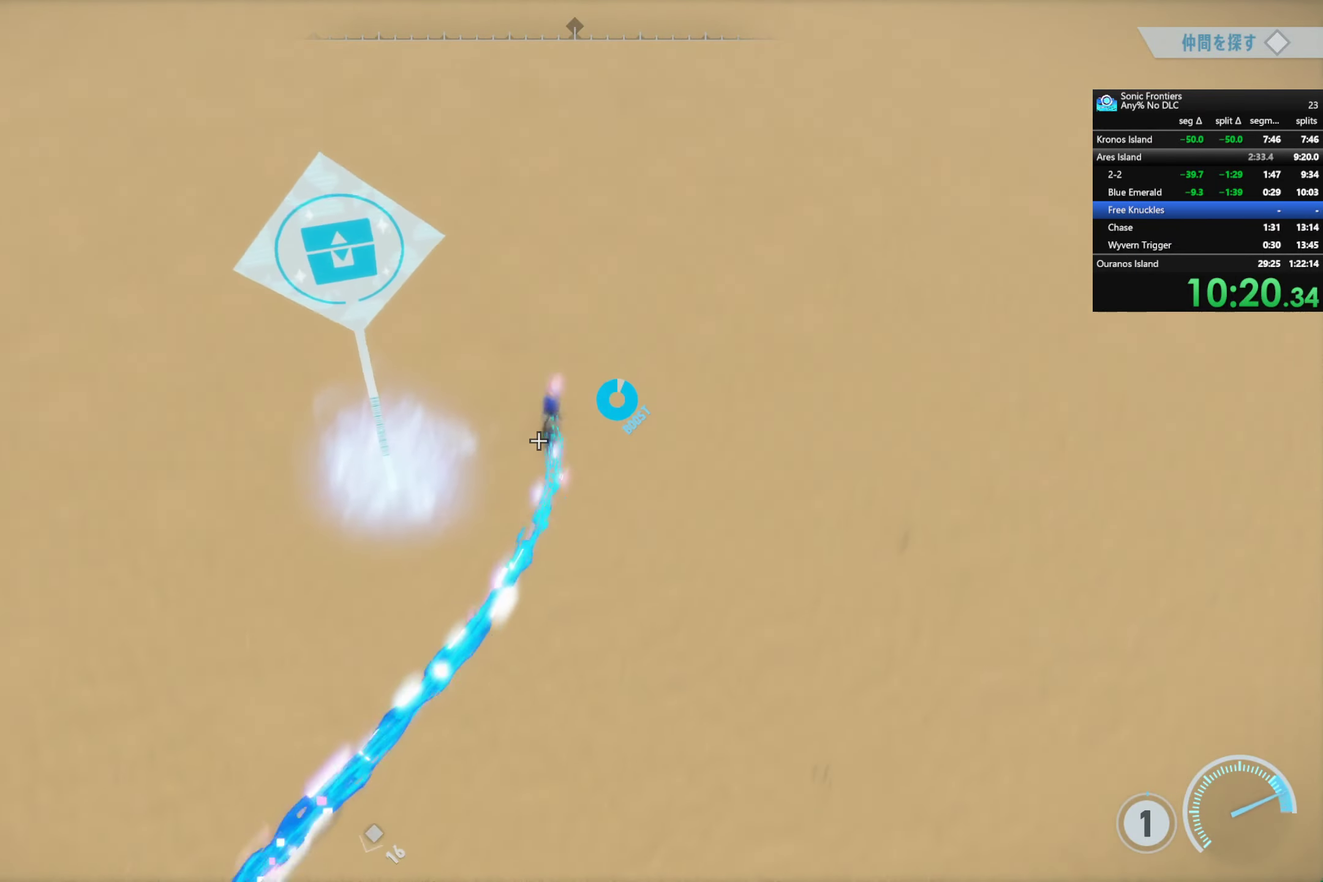
{"buttons": ["TRIANGLE"], "left_stick": "up-right", "right_stick": "center", "events": [[83, "left_stick", "down-left"], [133, "left_stick", "down"], [200, "left_stick", "down-right"], [283, "left_stick", "right"], [500, "left_stick", "up-right"]]}
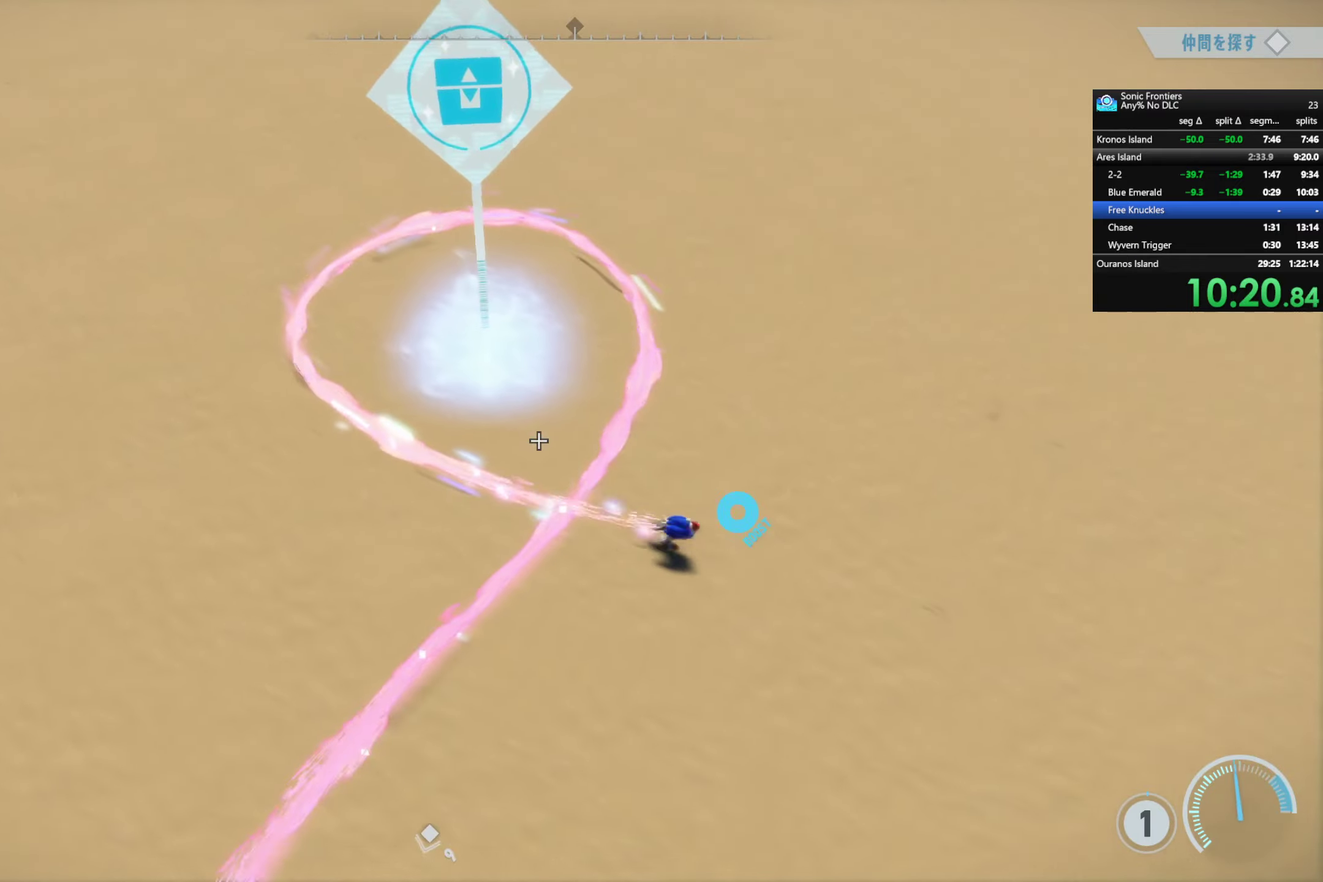
{"buttons": [], "left_stick": "left", "right_stick": "center", "events": [[83, "left_stick", "up"], [117, "TRIANGLE", "up"], [133, "left_stick", "up-left"], [350, "left_stick", "left"]]}
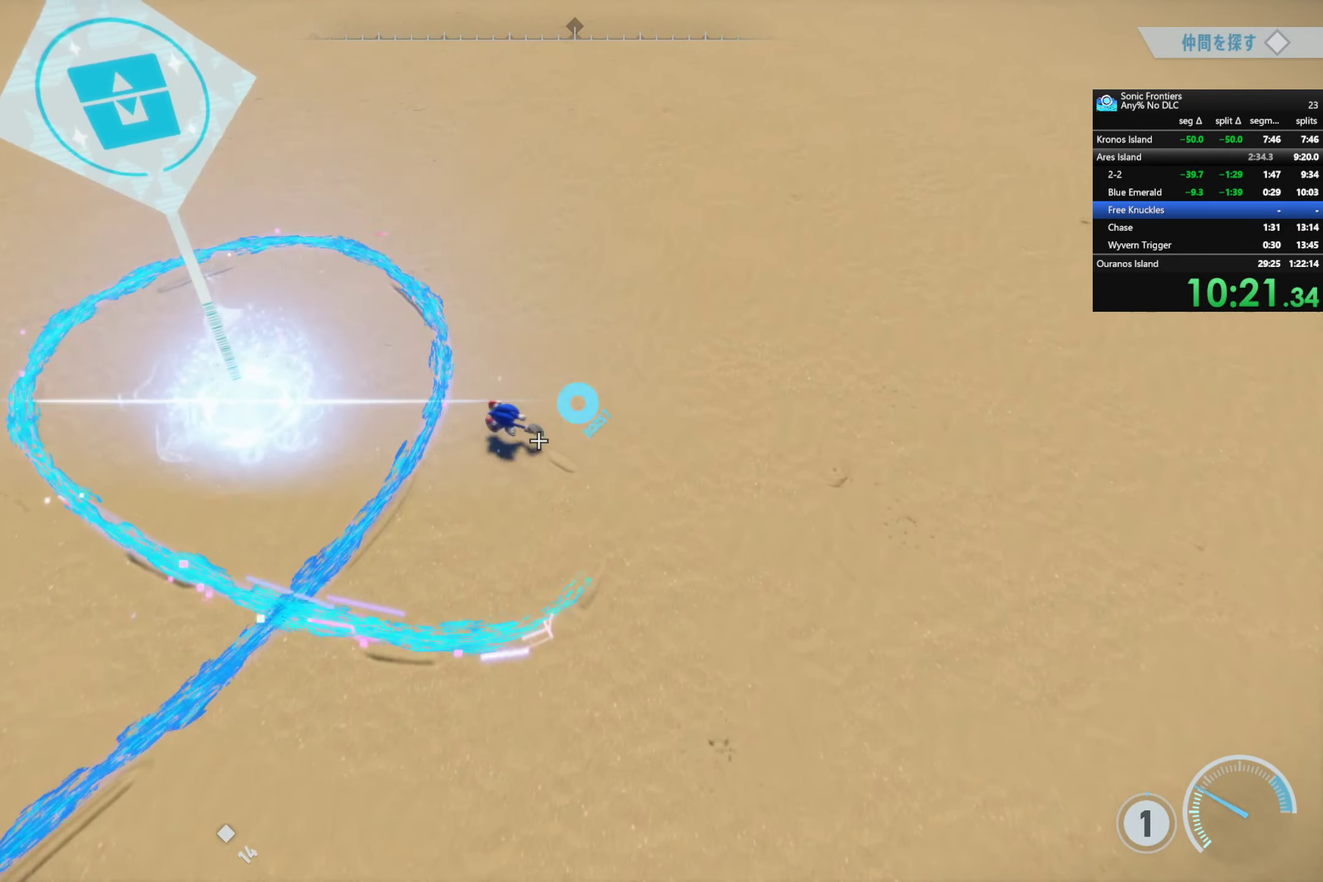
{"buttons": ["CIRCLE"], "left_stick": "down-left", "right_stick": "center", "events": [[100, "CROSS", "down"], [217, "CROSS", "up"], [450, "CIRCLE", "down"], [500, "left_stick", "down-left"]]}
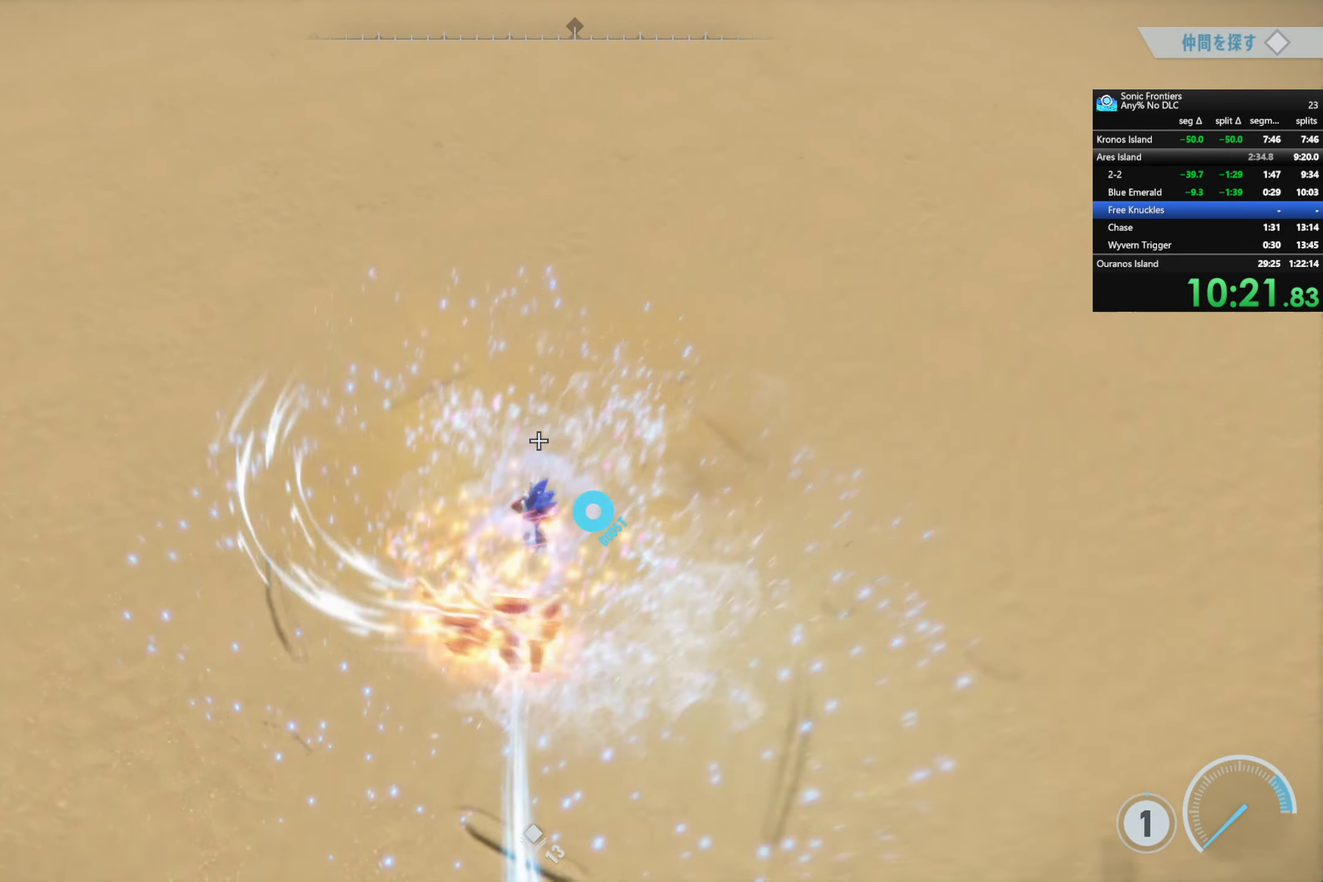
{"buttons": [], "left_stick": "down-right", "right_stick": "right", "events": [[33, "CIRCLE", "up"], [67, "left_stick", "down"], [167, "left_stick", "down-right"], [250, "right_stick", "right"]]}
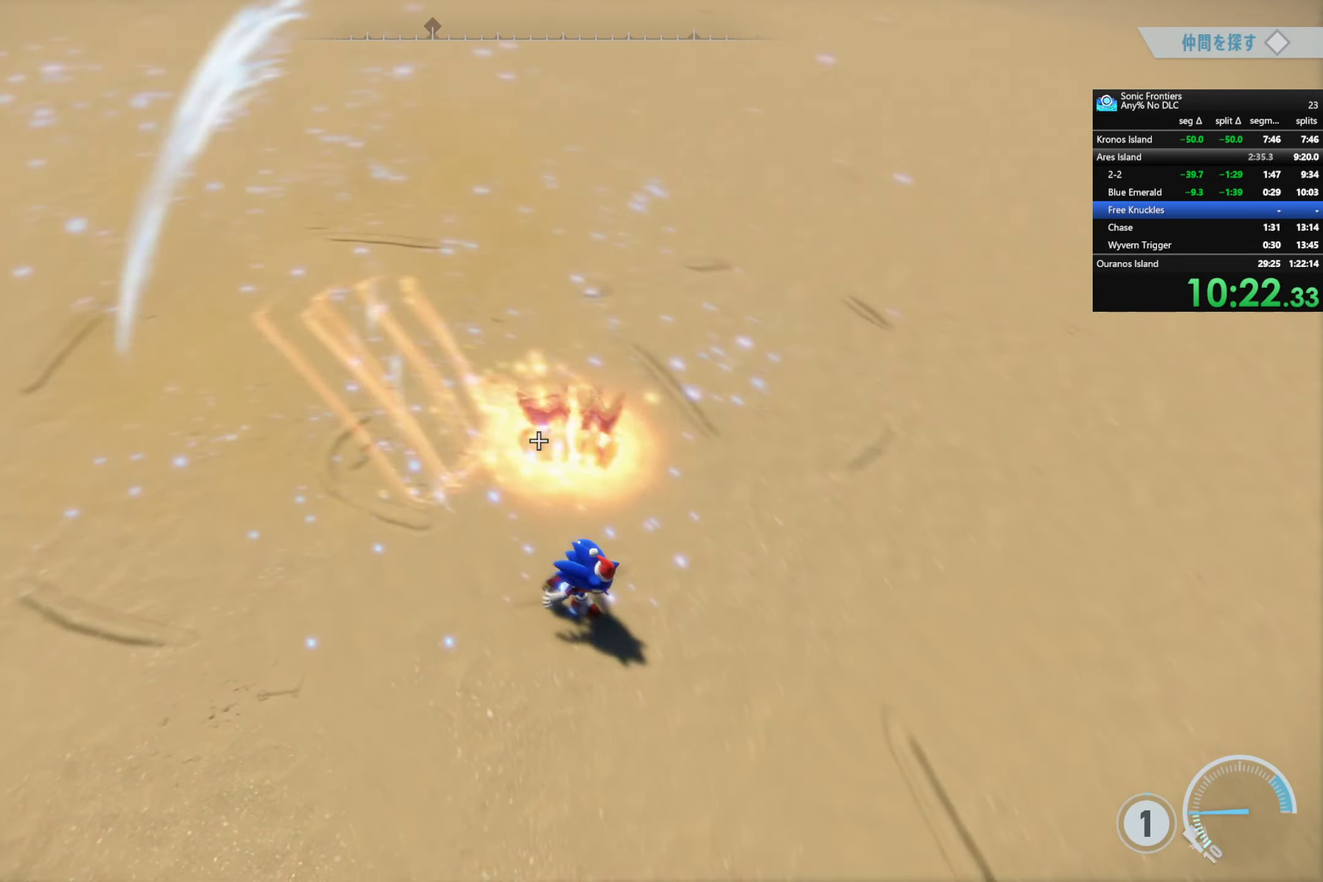
{"buttons": [], "left_stick": "right", "right_stick": "center", "events": [[150, "right_stick", "up-right"], [250, "left_stick", "right"], [300, "right_stick", "center"]]}
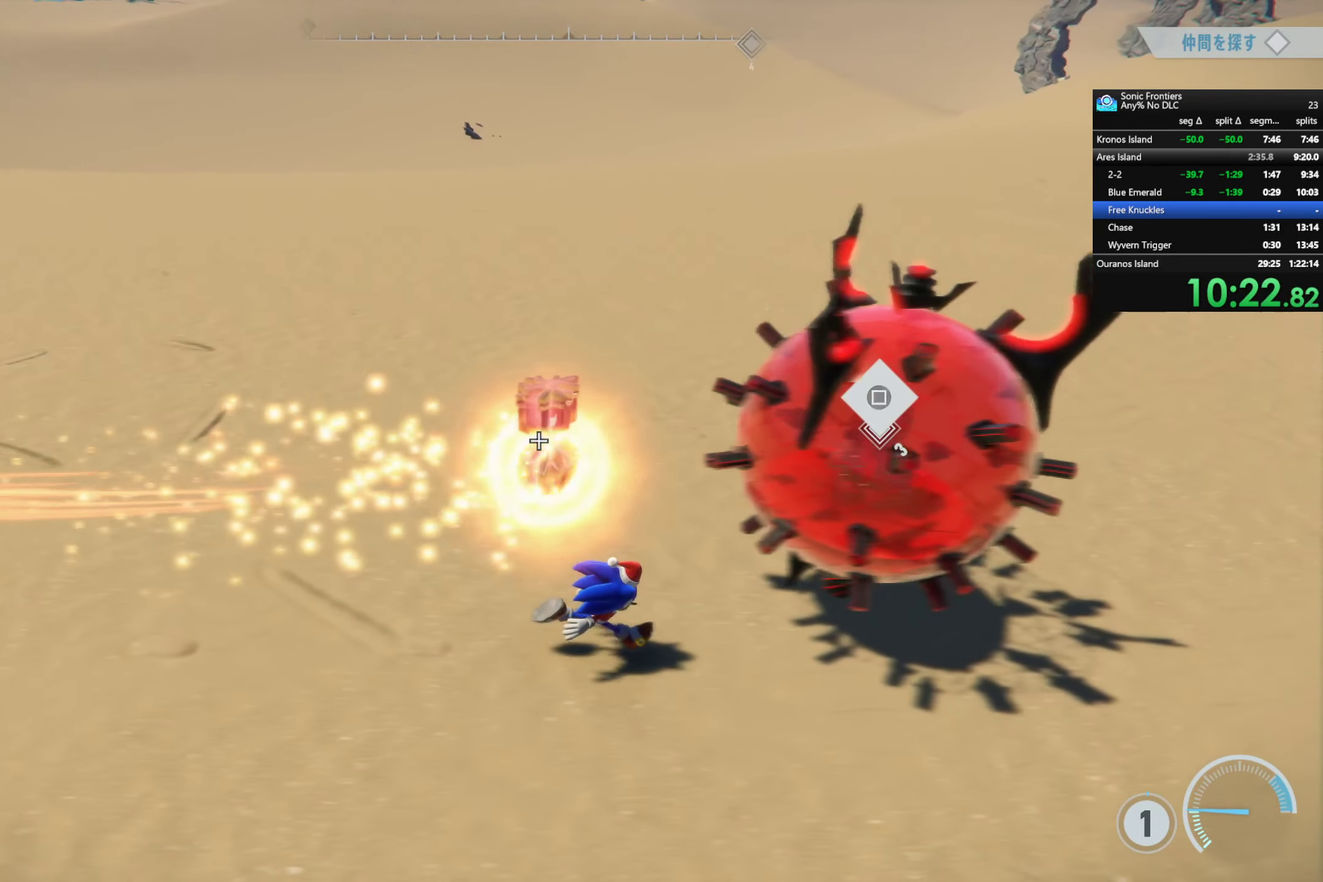
{"buttons": ["CROSS"], "left_stick": "center", "right_stick": "center", "events": [[50, "SQUARE", "down"], [67, "left_stick", "center"], [167, "SQUARE", "up"], [283, "CROSS", "down"]]}
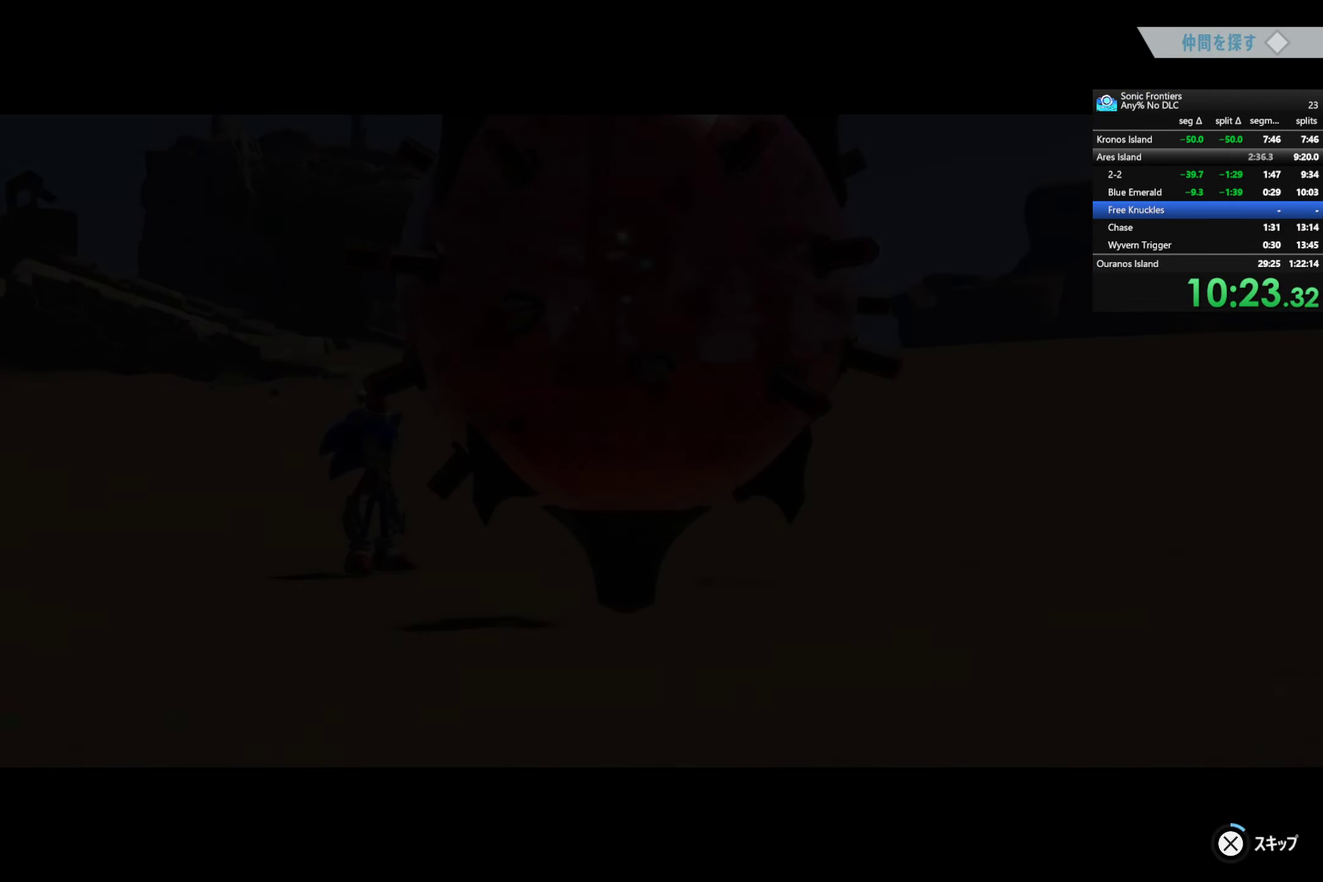
{"buttons": ["CROSS"], "left_stick": "center", "right_stick": "center", "events": []}
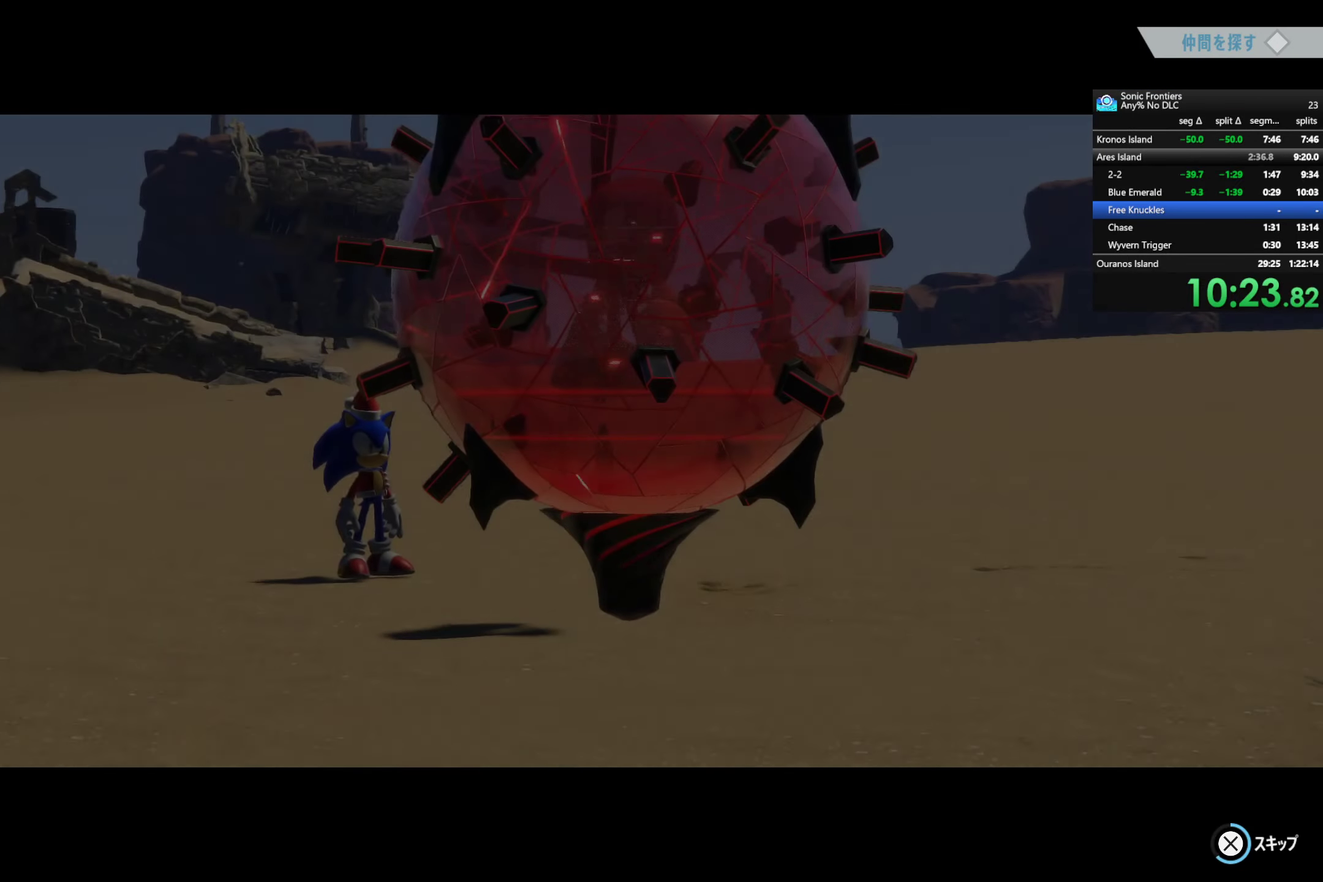
{"buttons": ["CROSS"], "left_stick": "center", "right_stick": "center", "events": []}
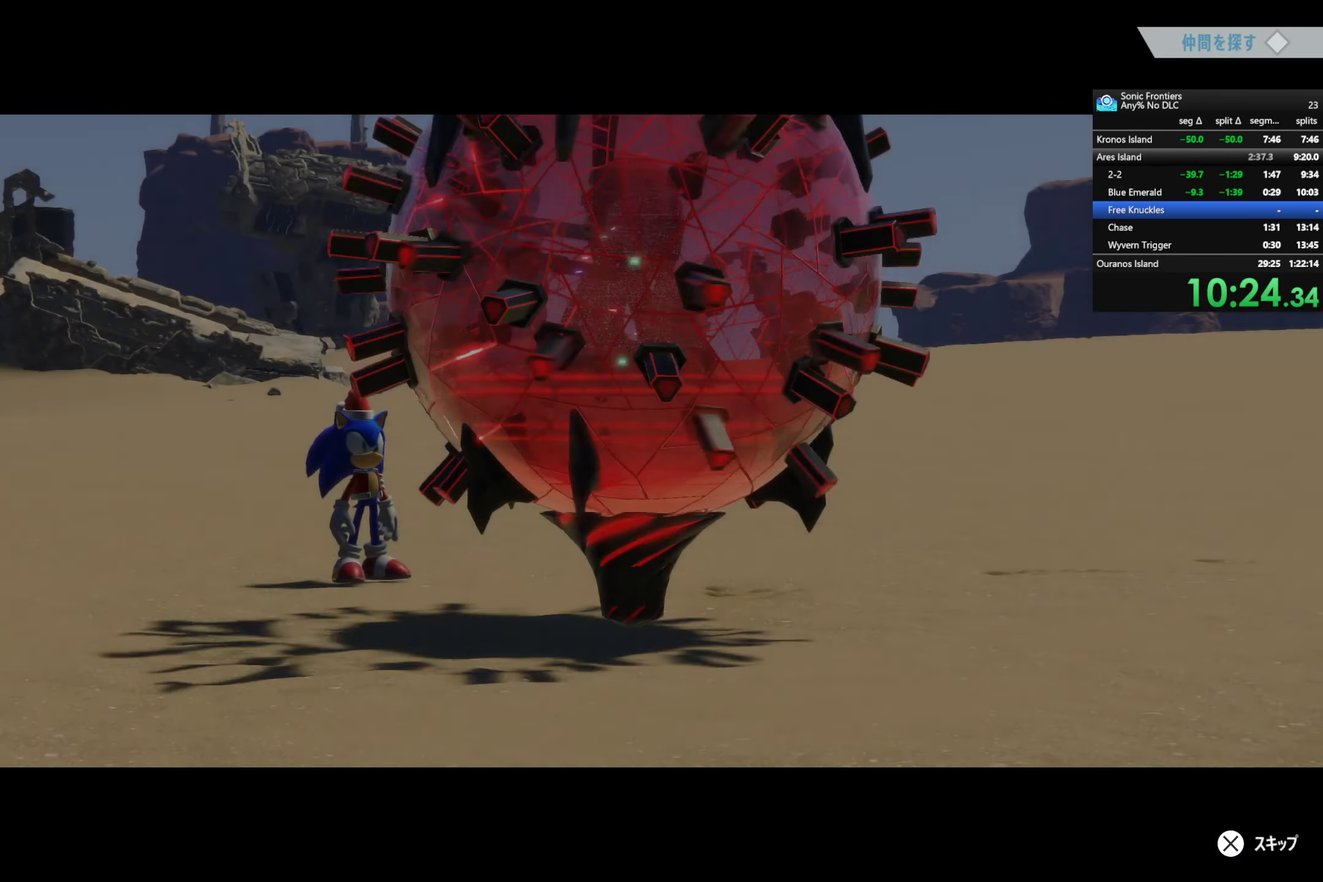
{"buttons": ["CROSS"], "left_stick": "center", "right_stick": "center", "events": []}
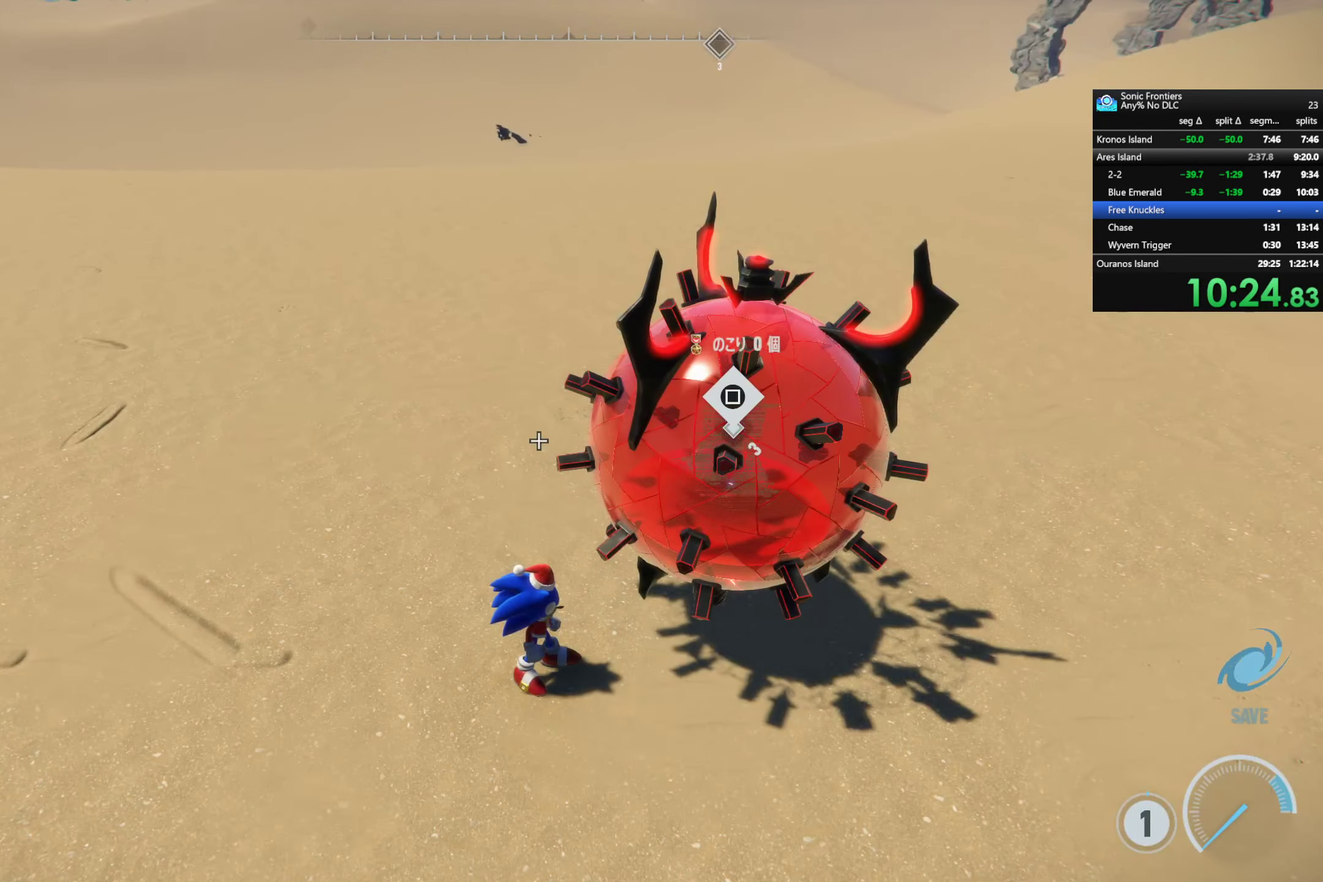
{"buttons": ["R2"], "left_stick": "up", "right_stick": "center", "events": [[17, "CROSS", "up"], [50, "left_stick", "up-left"], [167, "R2", "down"], [183, "left_stick", "up"]]}
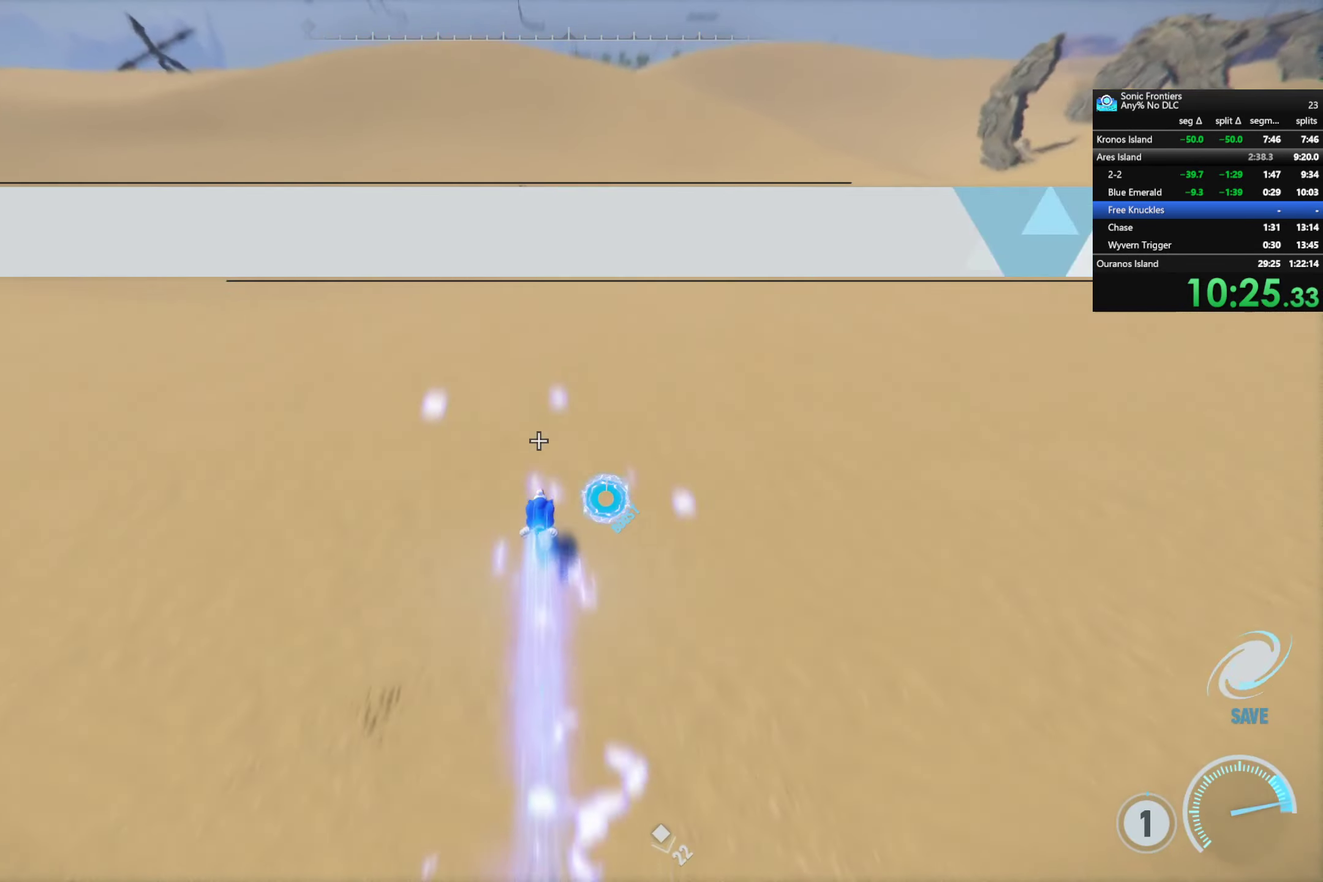
{"buttons": ["R2"], "left_stick": "up", "right_stick": "left", "events": [[217, "right_stick", "left"]]}
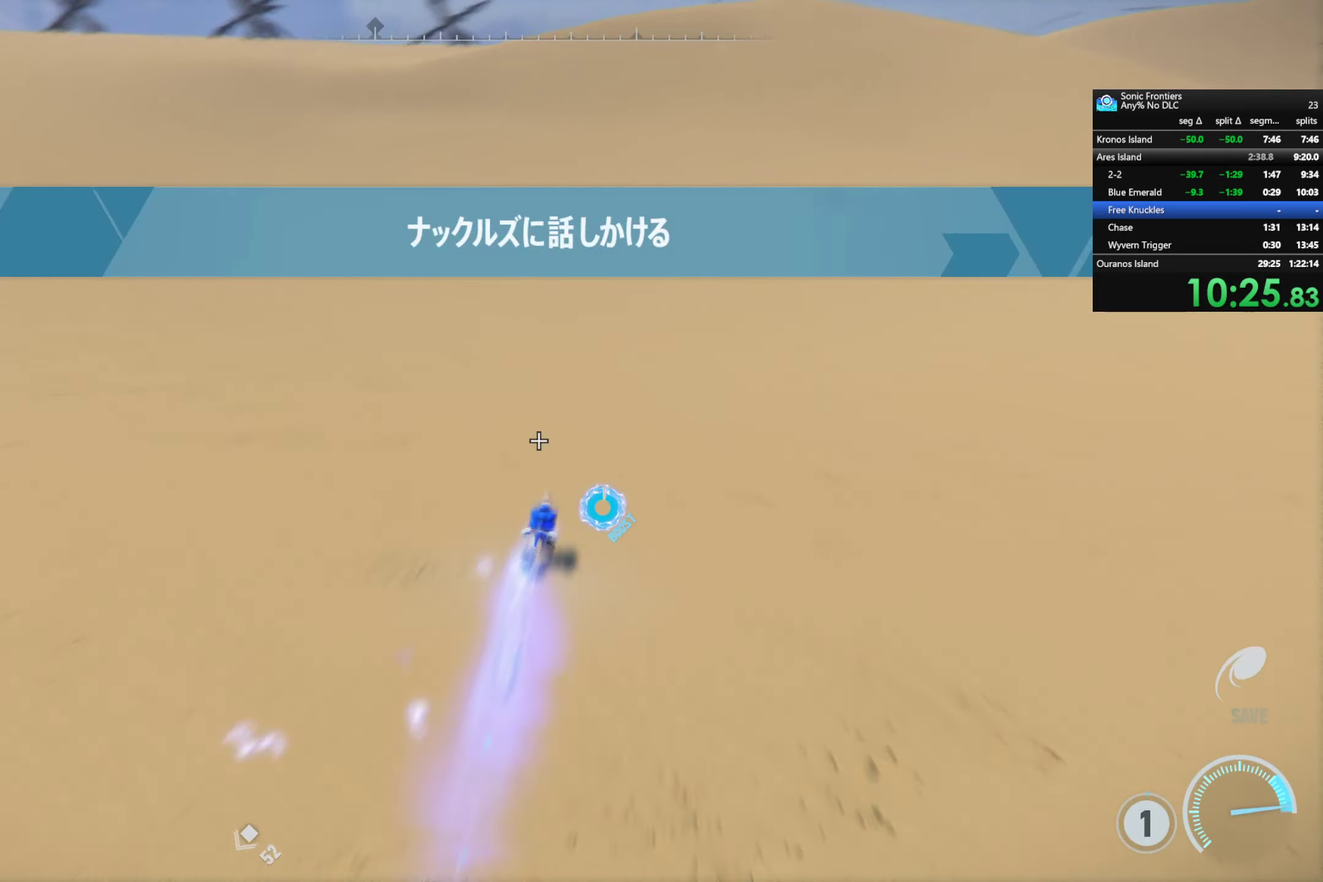
{"buttons": ["R2"], "left_stick": "up-right", "right_stick": "left", "events": [[17, "left_stick", "up-right"]]}
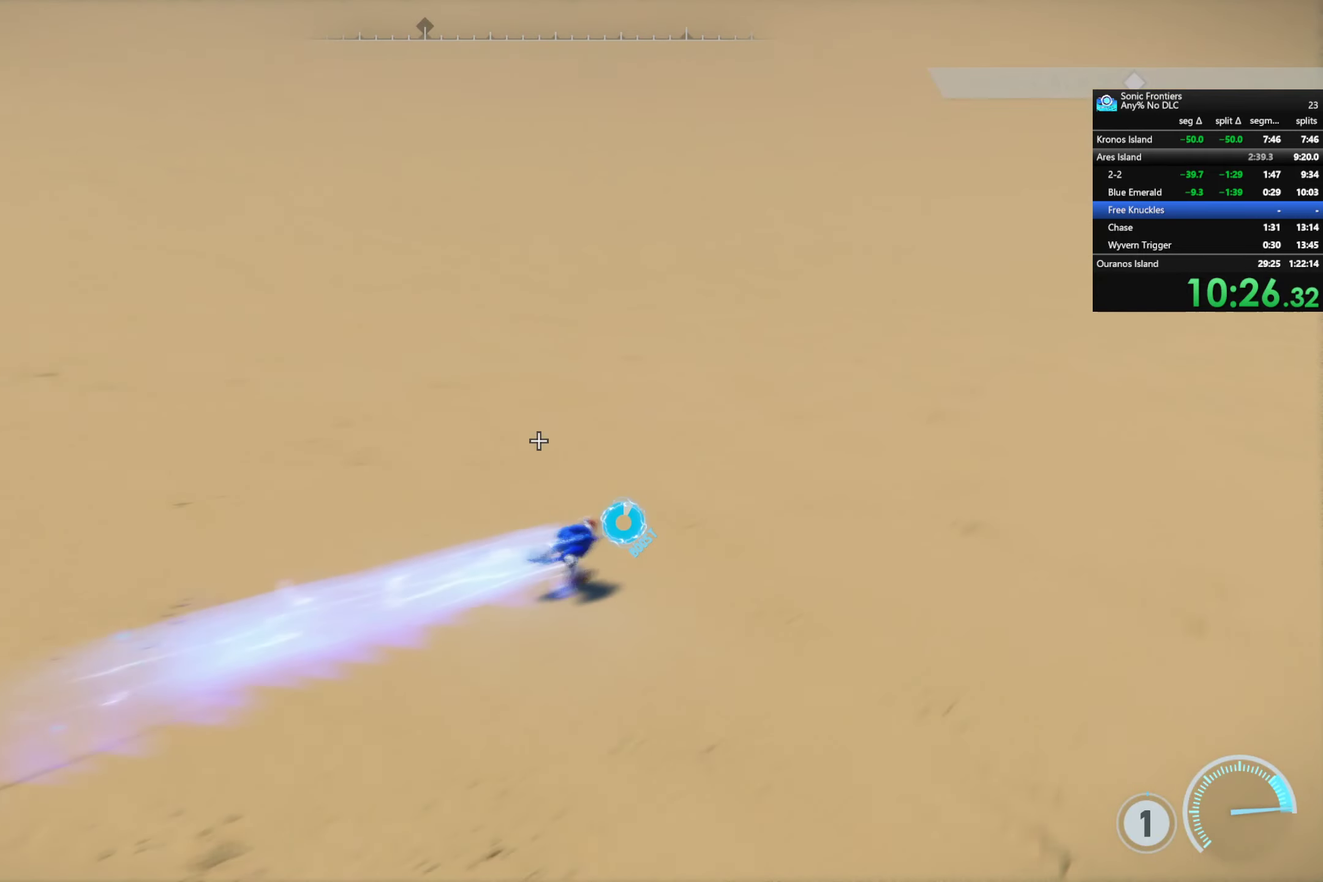
{"buttons": ["R2"], "left_stick": "down-right", "right_stick": "left", "events": [[167, "left_stick", "right"], [350, "left_stick", "down-right"]]}
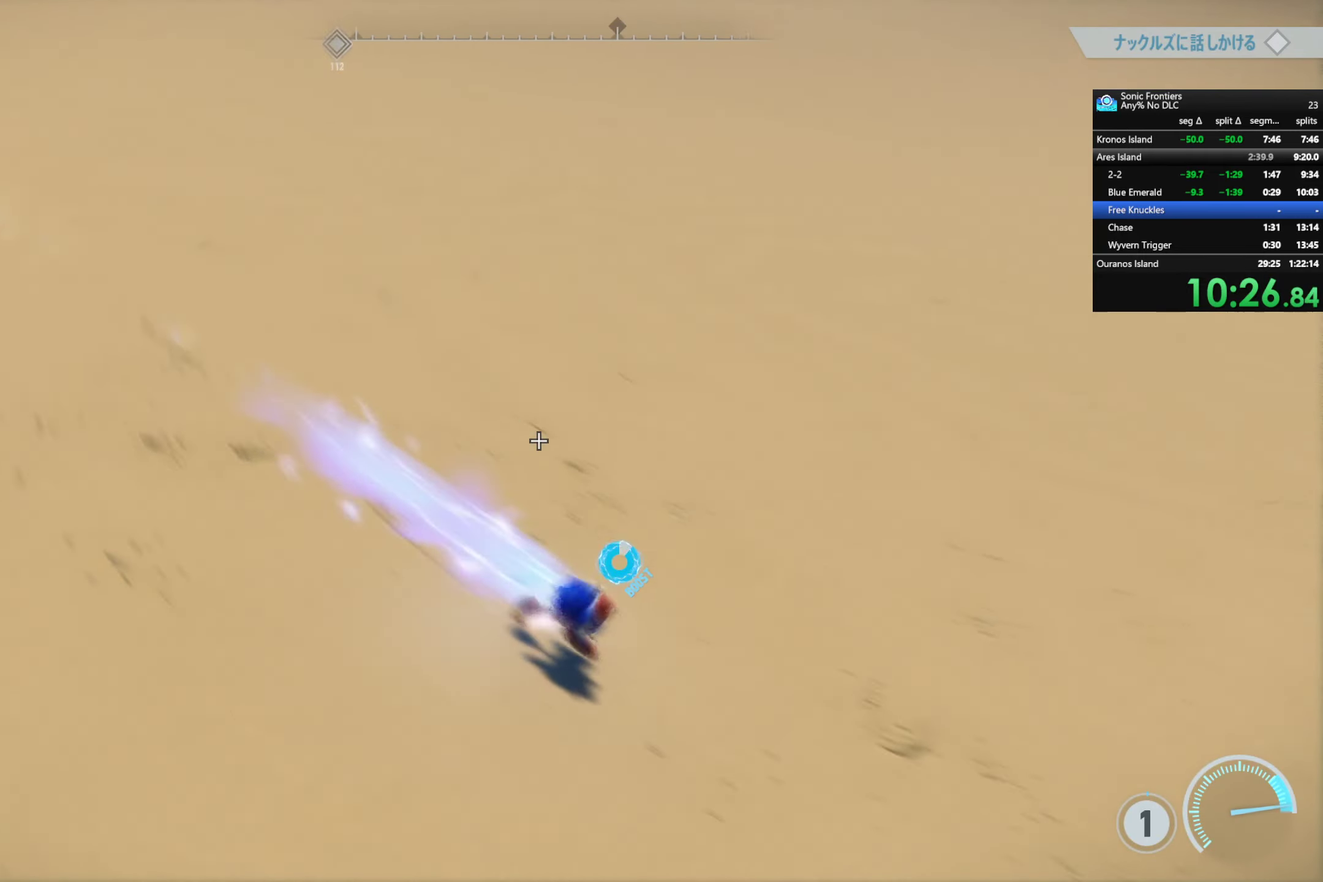
{"buttons": ["R2"], "left_stick": "down-right", "right_stick": "center", "events": [[267, "right_stick", "up-left"], [350, "right_stick", "center"]]}
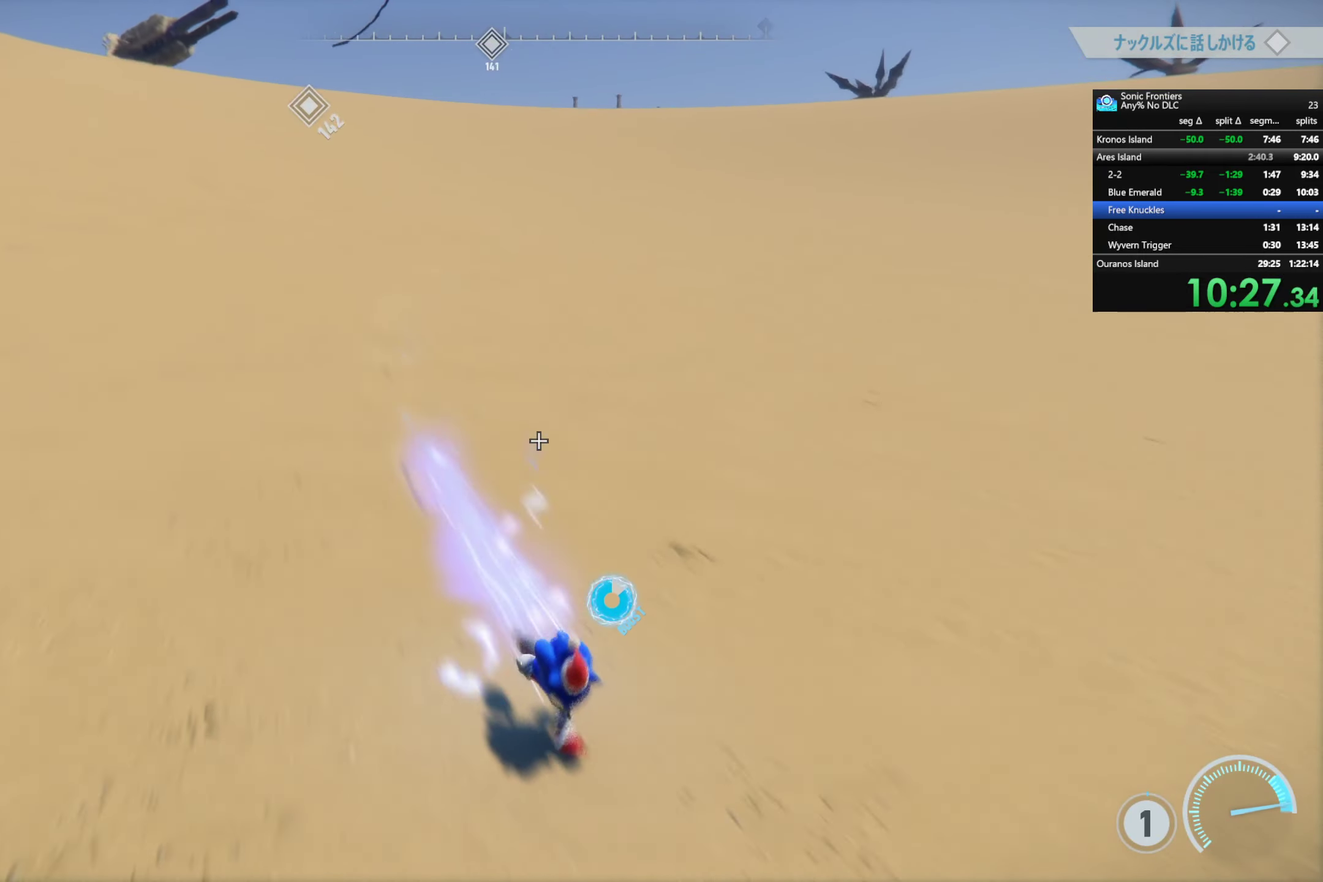
{"buttons": ["R2"], "left_stick": "up", "right_stick": "center", "events": [[267, "right_stick", "left"], [300, "left_stick", "right"], [350, "left_stick", "up-right"], [450, "left_stick", "up"], [467, "right_stick", "center"]]}
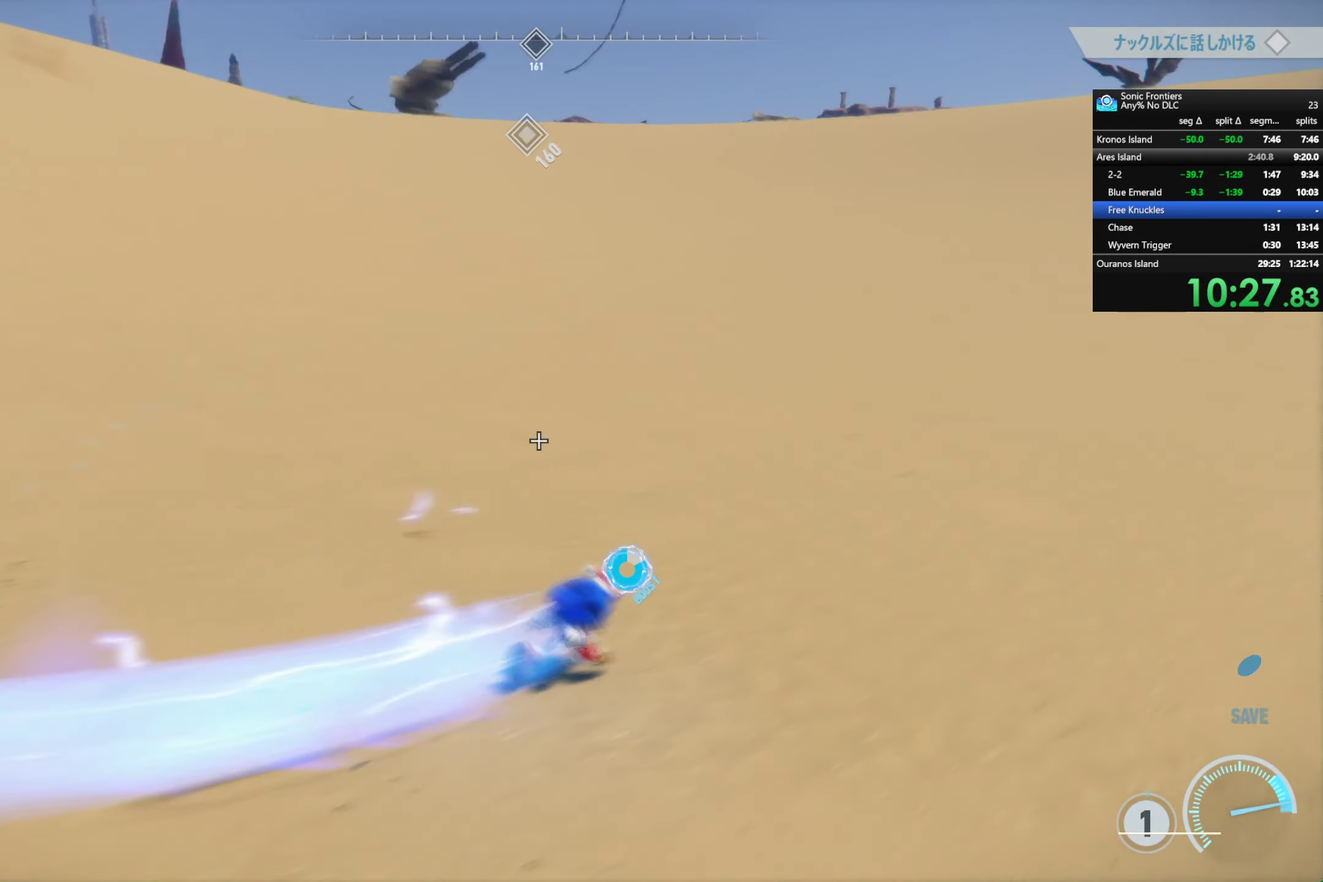
{"buttons": ["R2"], "left_stick": "up", "right_stick": "center", "events": []}
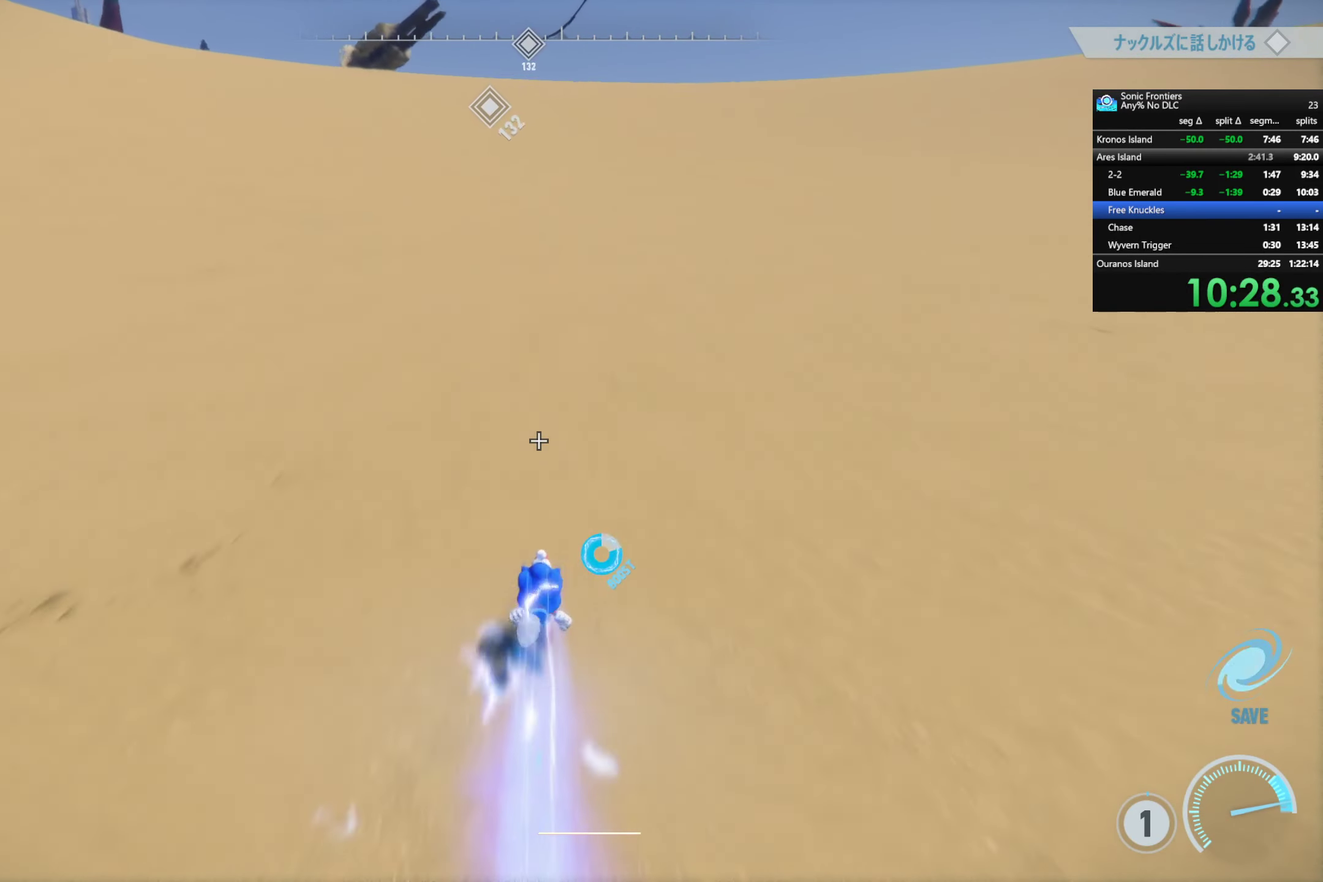
{"buttons": ["R2"], "left_stick": "up", "right_stick": "center", "events": []}